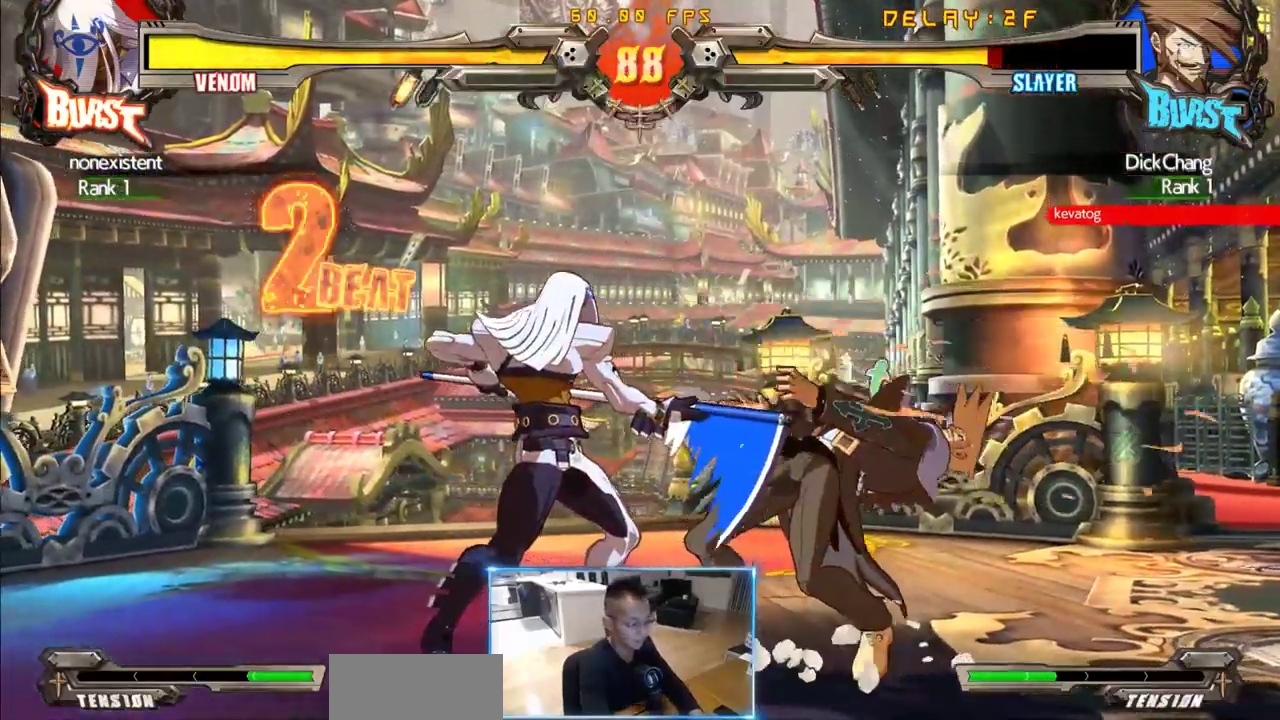
Gameplay with a controller (arcade stick); each line is a JSON object with the inputs held at the frame after it. "events" lists button and stick changes between this image and that frame as [ms after this image, input, new state], when the widget could be followed in between. Not read: L3 R3 S other_buttons.
{"buttons": ["DPAD_DOWN", "DPAD_RIGHT"], "events": []}
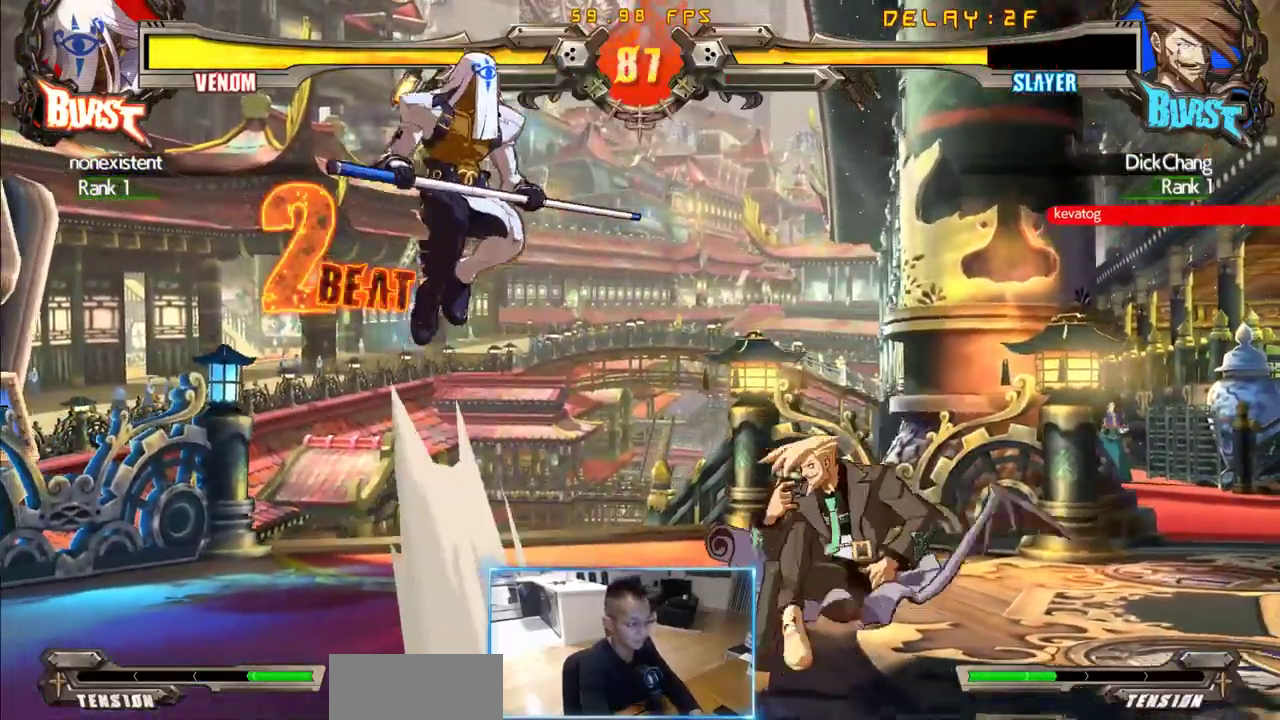
{"buttons": ["DPAD_LEFT"]}
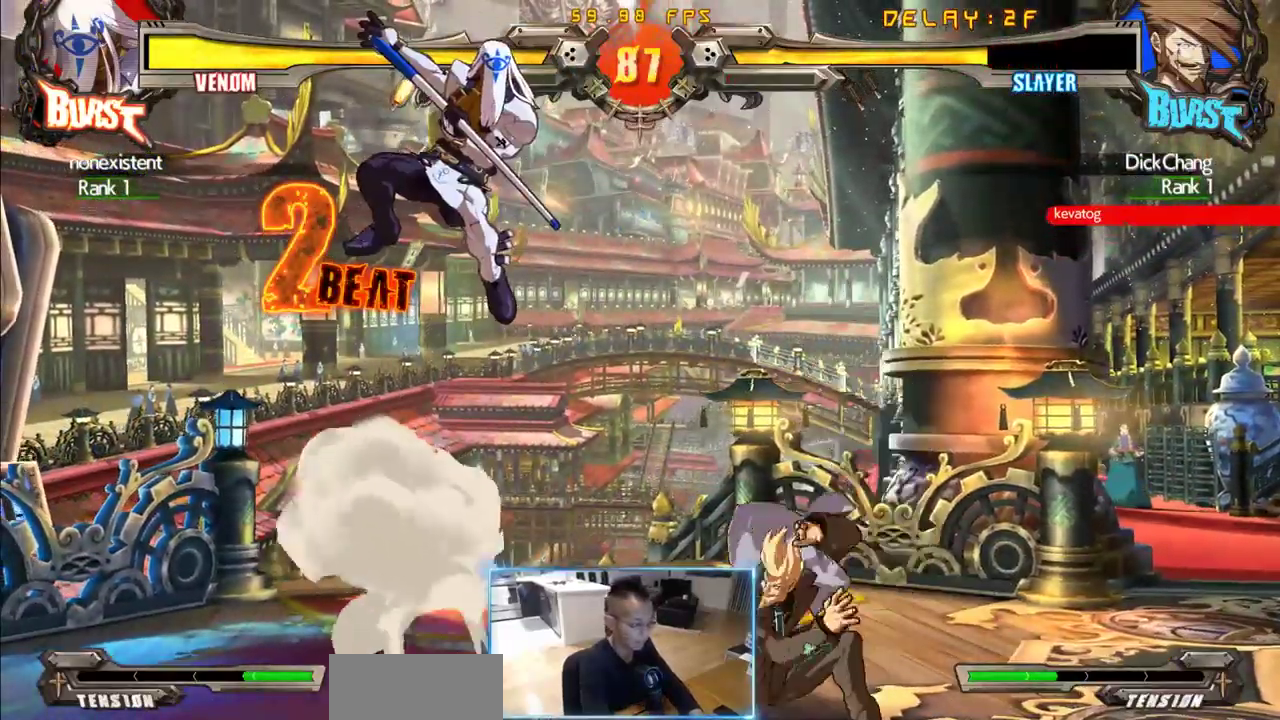
{"buttons": ["DPAD_LEFT"], "events": []}
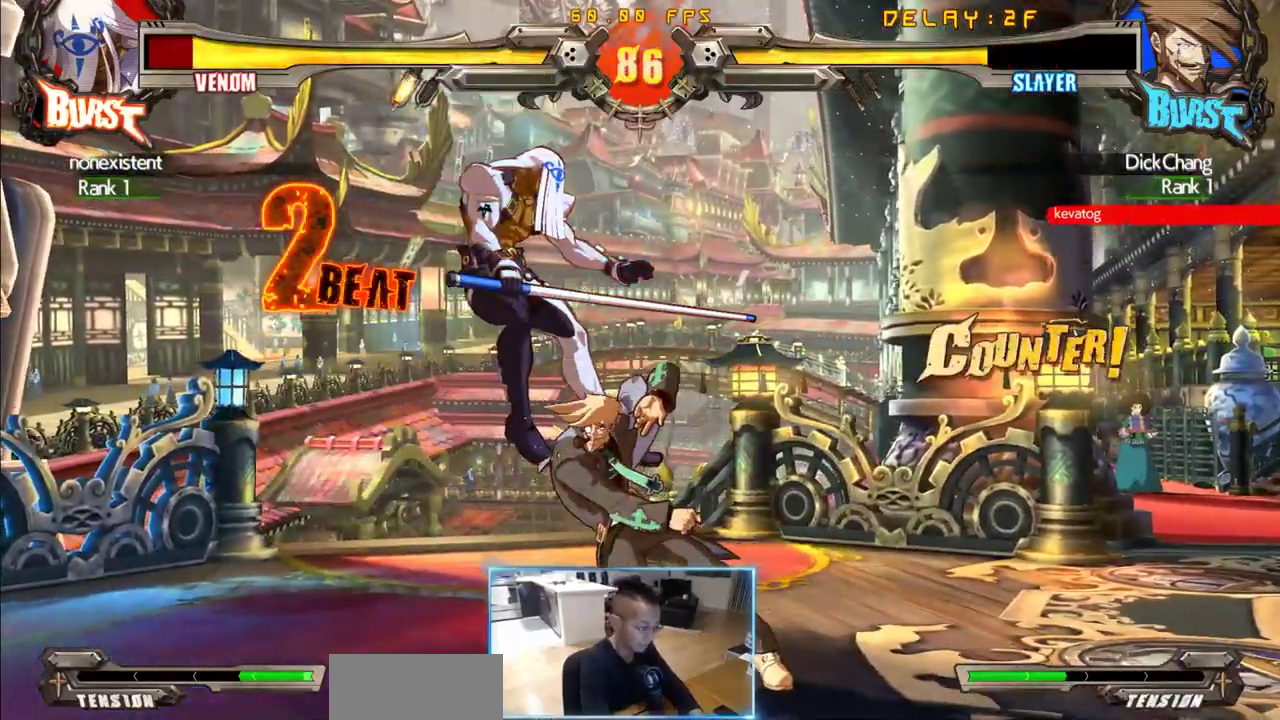
{"buttons": [], "events": [[33, "DPAD_DOWN", "down"], [33, "DPAD_LEFT", "up"], [83, "DPAD_RIGHT", "down"], [133, "DPAD_DOWN", "up"], [183, "DPAD_RIGHT", "up"]]}
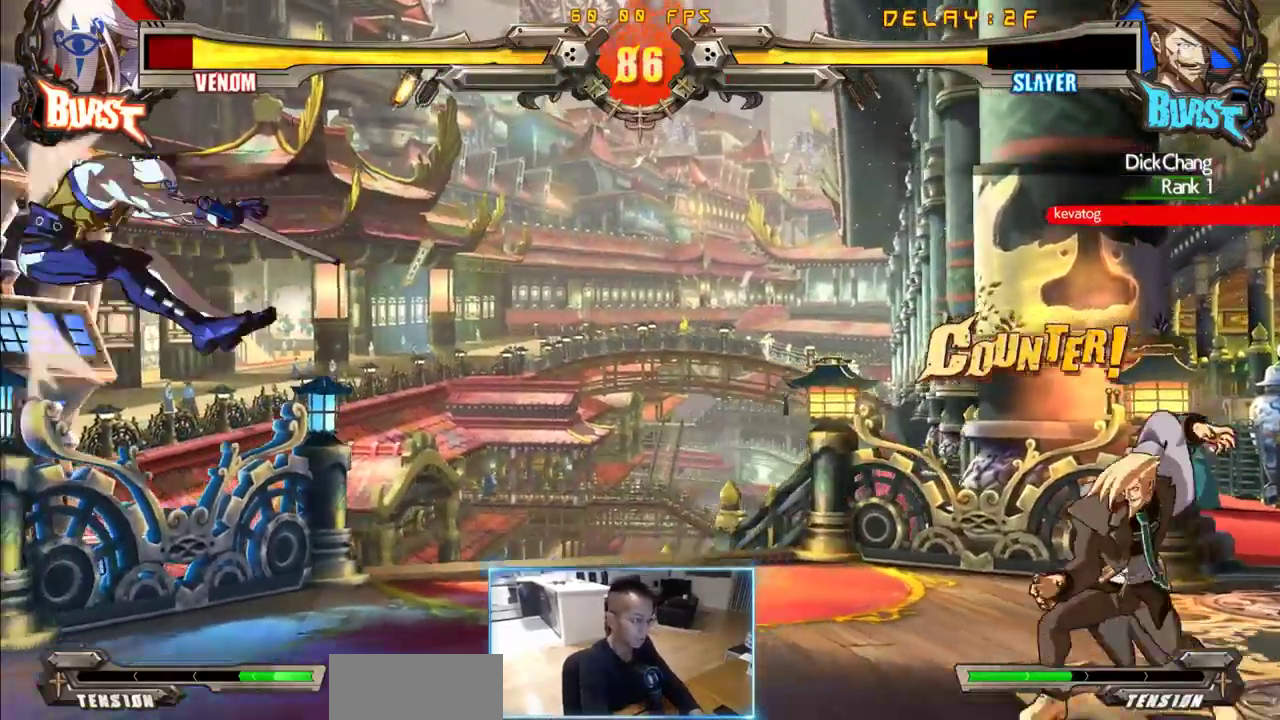
{"buttons": [], "events": []}
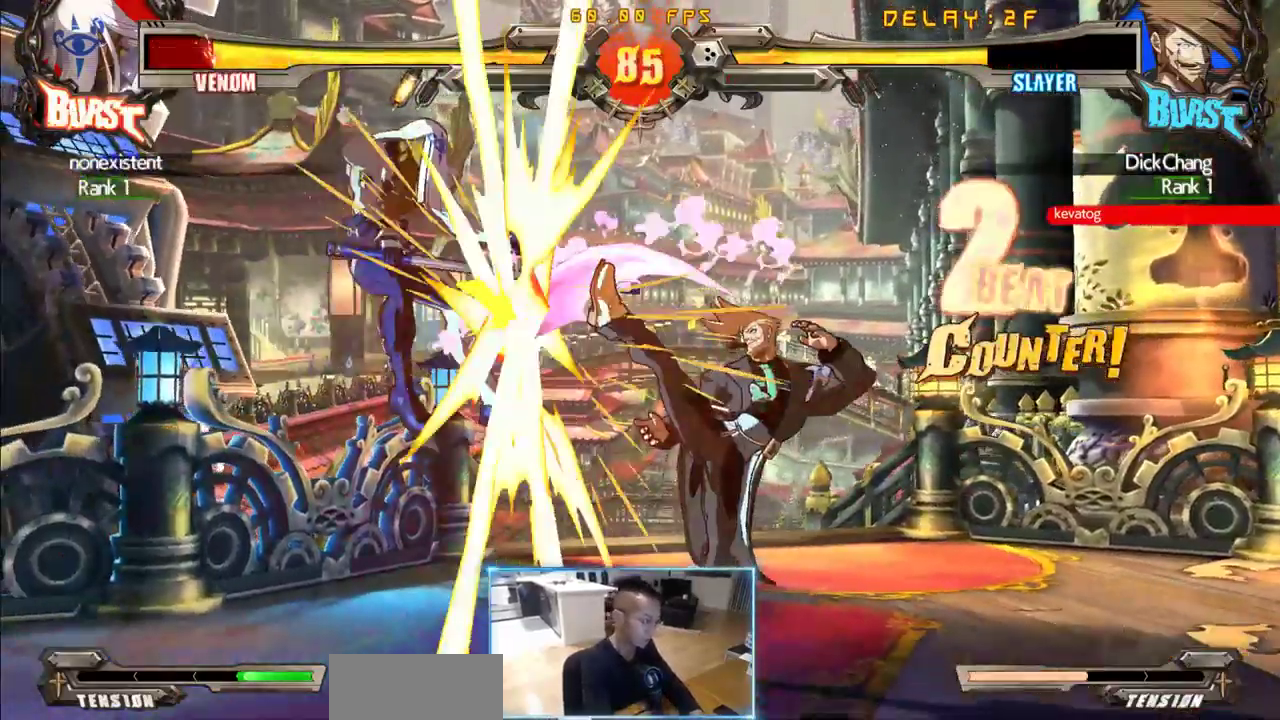
{"buttons": [], "events": []}
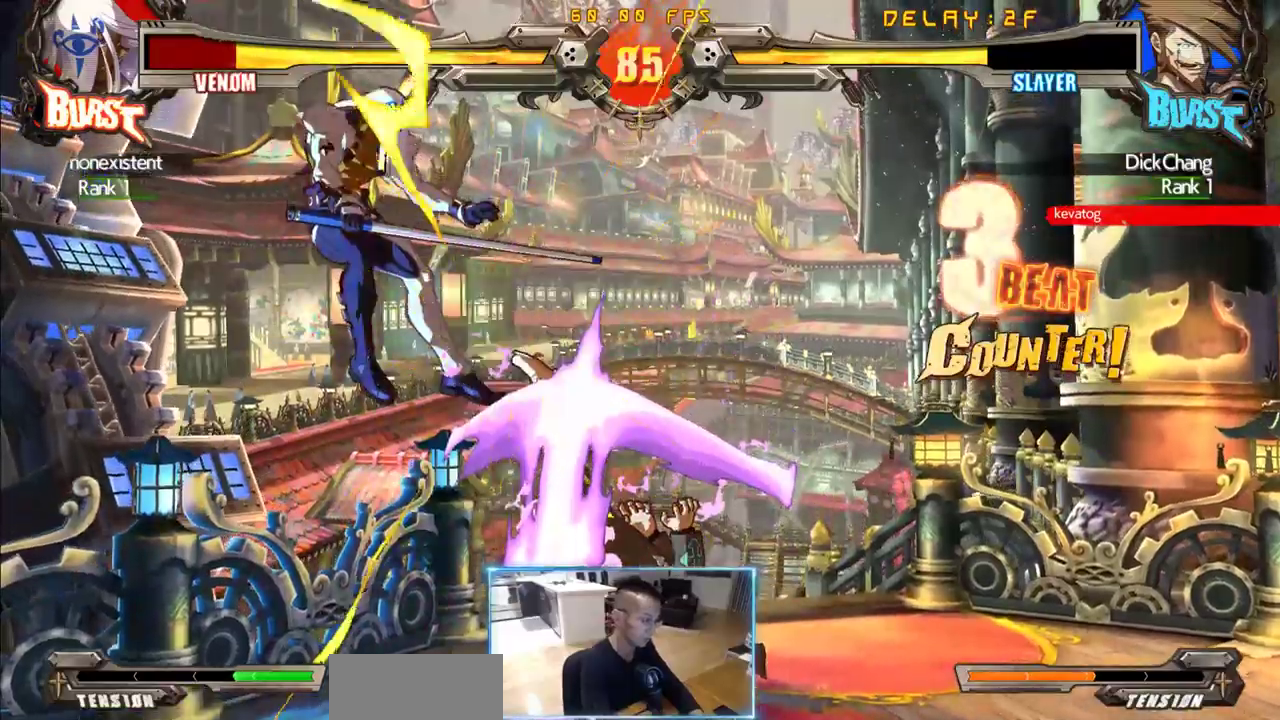
{"buttons": ["DPAD_LEFT"], "events": [[316, "DPAD_LEFT", "down"]]}
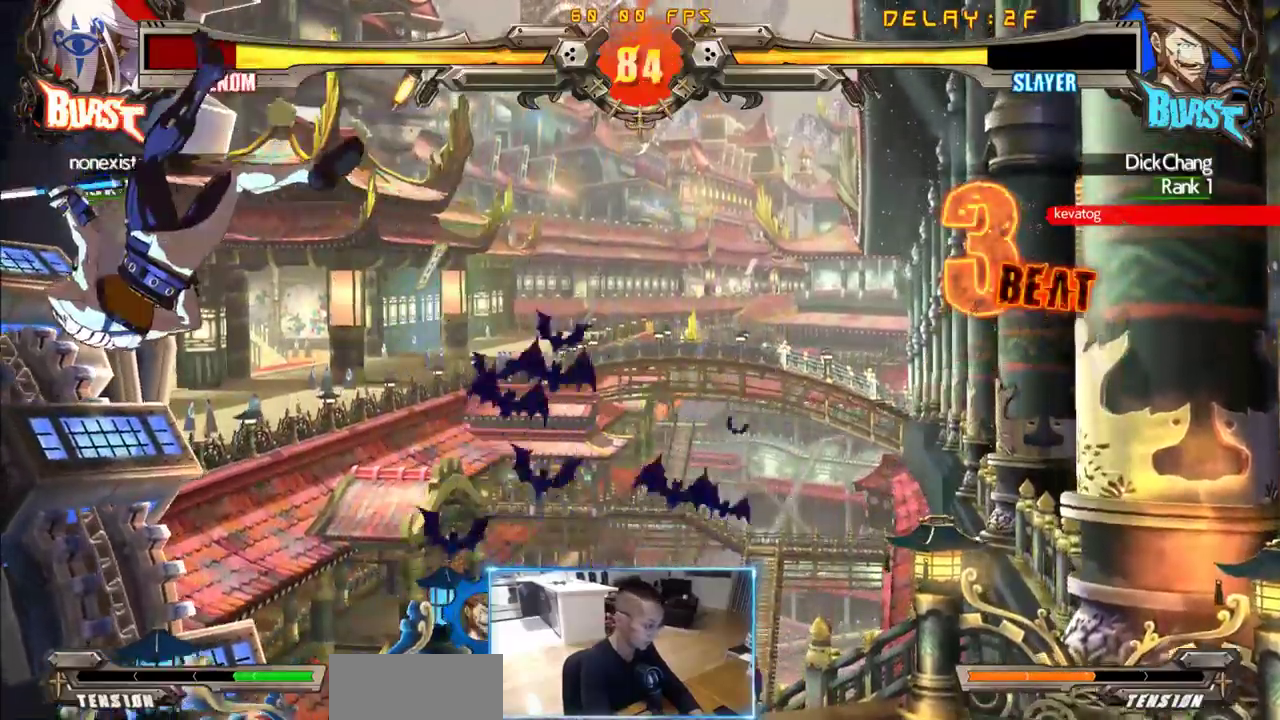
{"buttons": [], "events": [[183, "DPAD_LEFT", "up"]]}
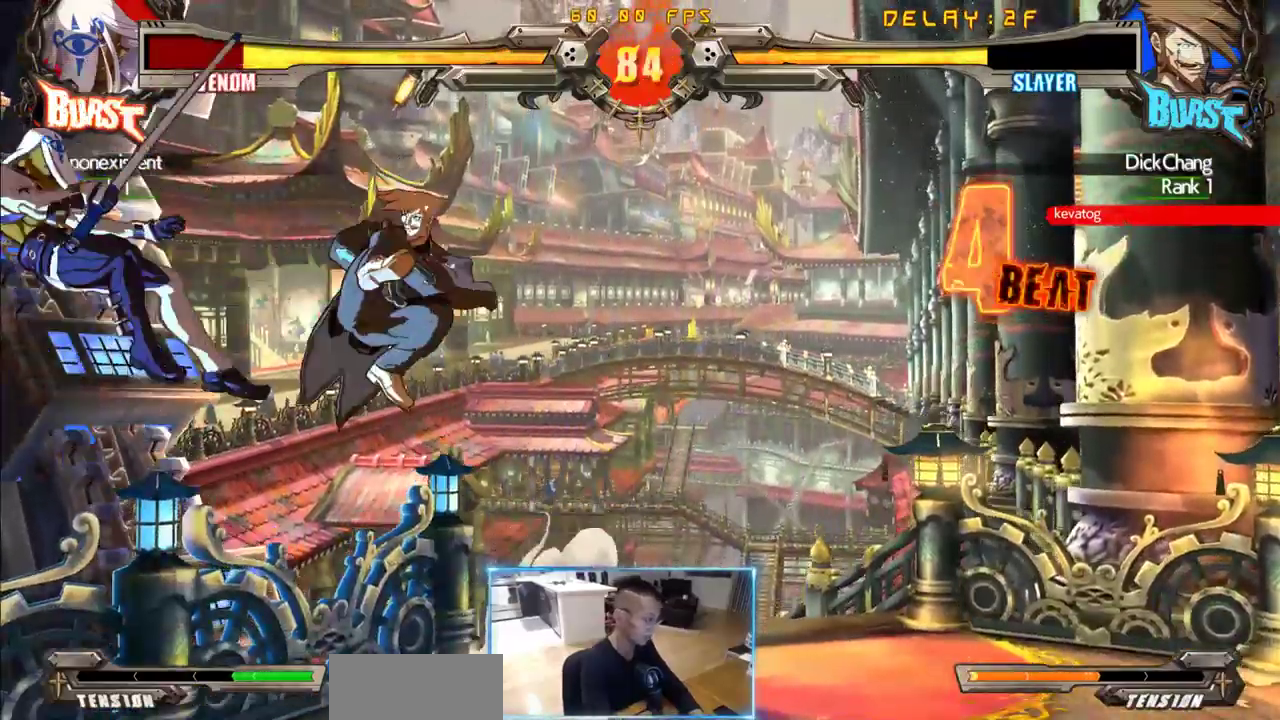
{"buttons": [], "events": []}
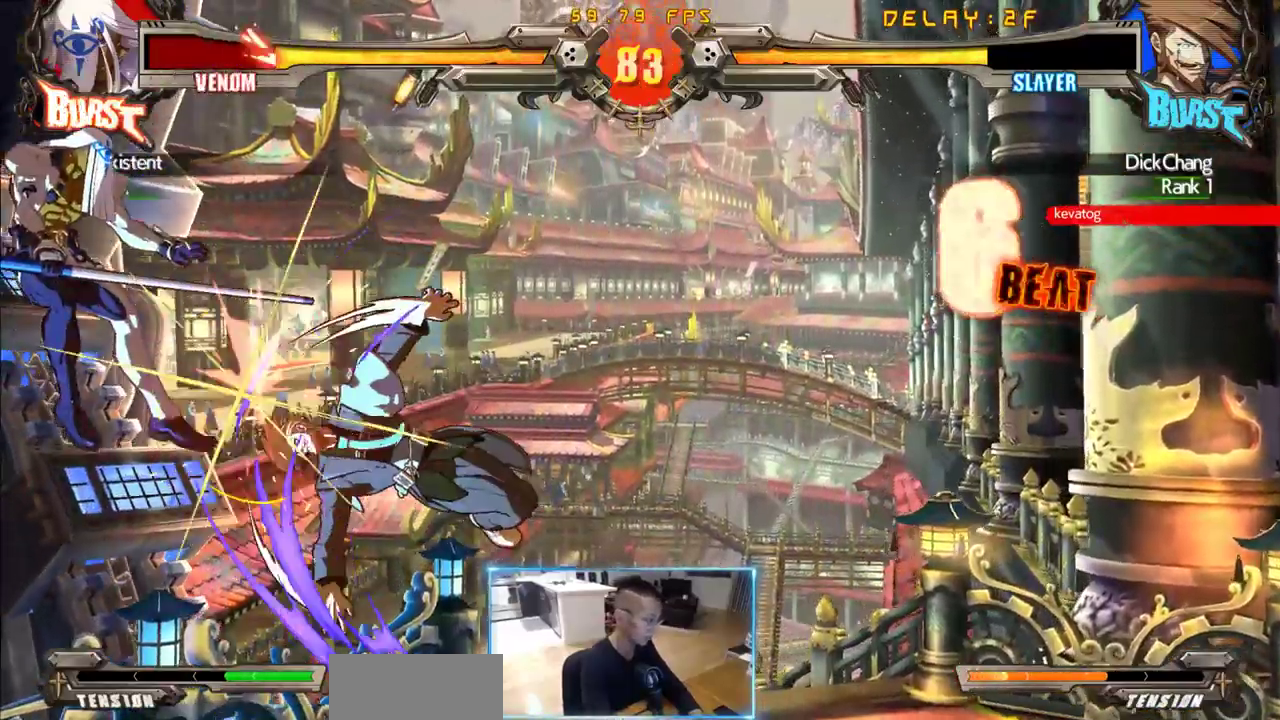
{"buttons": ["DPAD_RIGHT"], "events": [[366, "DPAD_DOWN", "down"], [450, "DPAD_RIGHT", "down"], [500, "DPAD_DOWN", "up"]]}
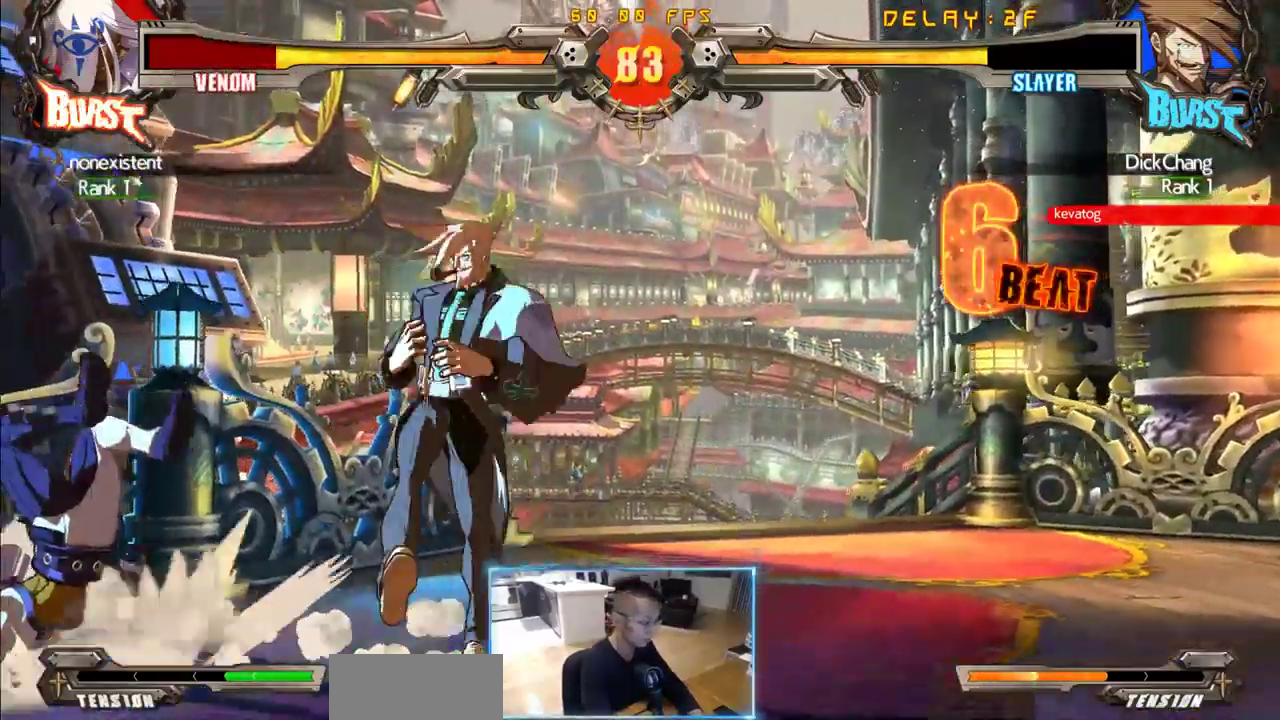
{"buttons": [], "events": [[50, "DPAD_RIGHT", "up"]]}
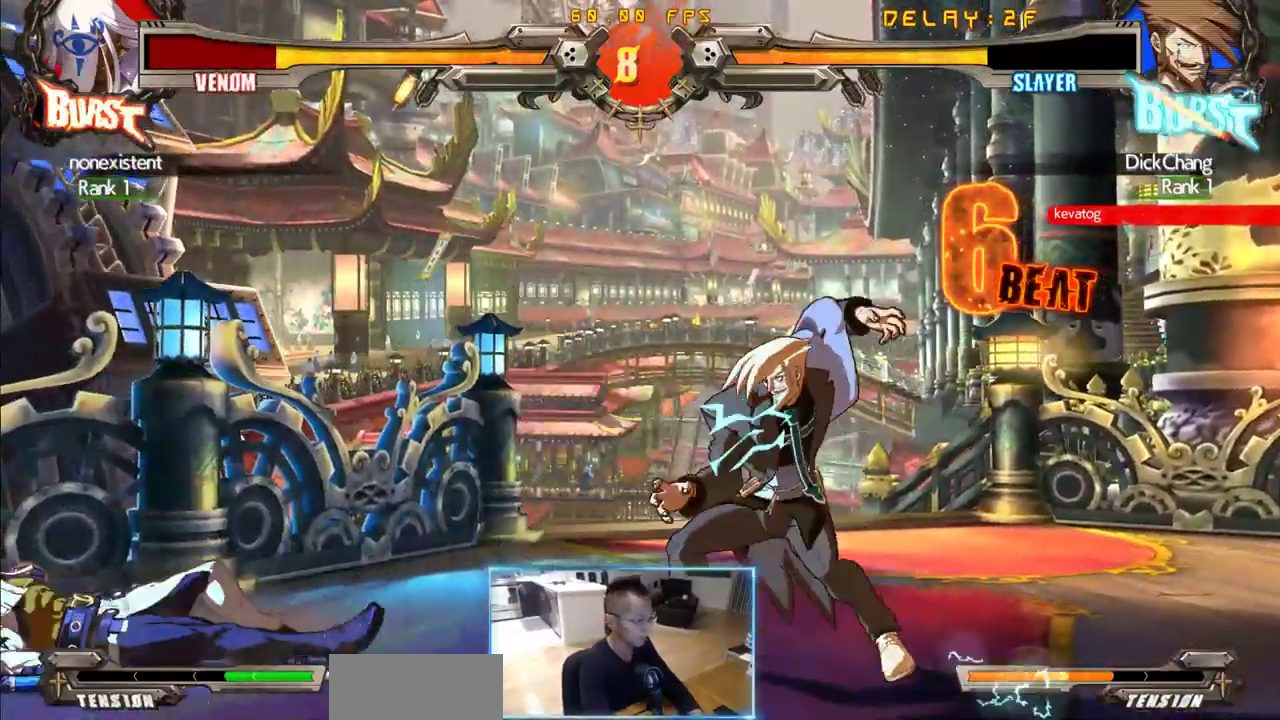
{"buttons": [], "events": []}